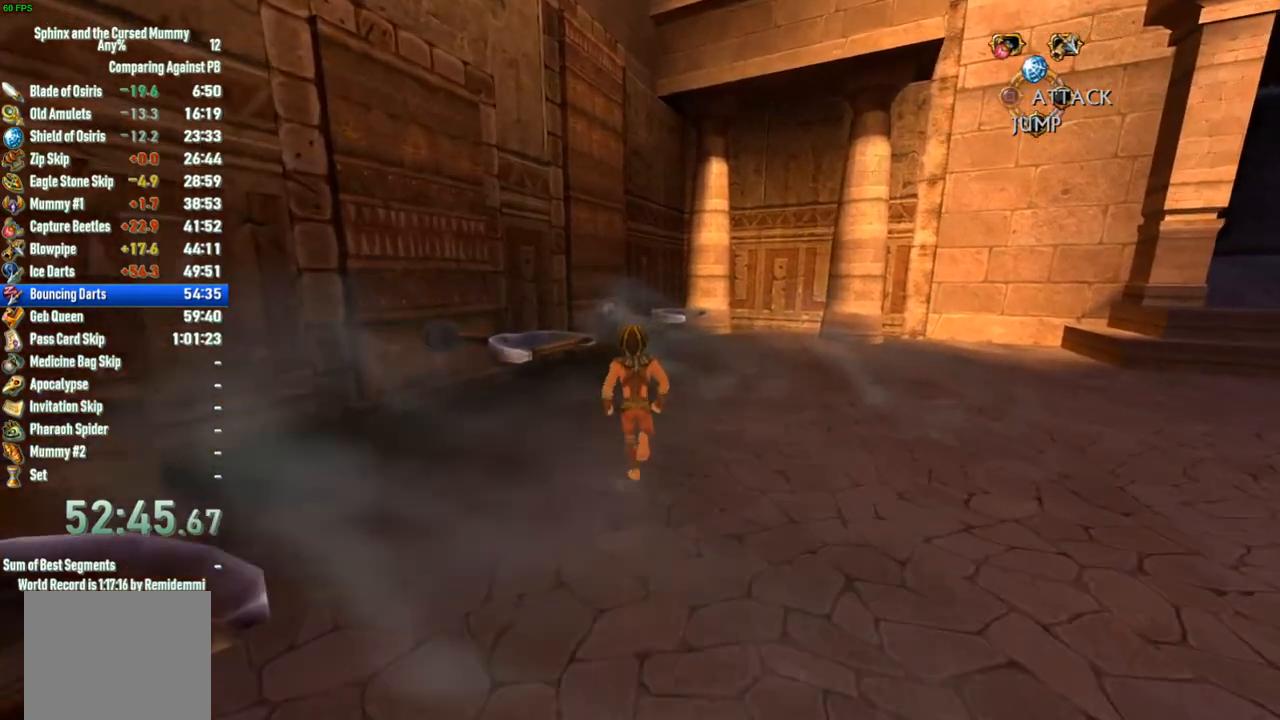
Gameplay with a controller (PlayStation layout); each line is a JSON object with the inputs held at the frame after it. "events" lists button and stick changes between this image and that frame as [ms after this image, input, new state], when the widget could be followed in between.
{"buttons": [], "left_stick": "center", "right_stick": "center", "events": [[150, "SQUARE", "down"], [217, "SQUARE", "up"], [250, "SQUARE", "down"], [250, "left_stick", "center"], [317, "SQUARE", "up"], [350, "SQUARE", "down"], [400, "SQUARE", "up"], [467, "SQUARE", "down"], [500, "SQUARE", "up"]]}
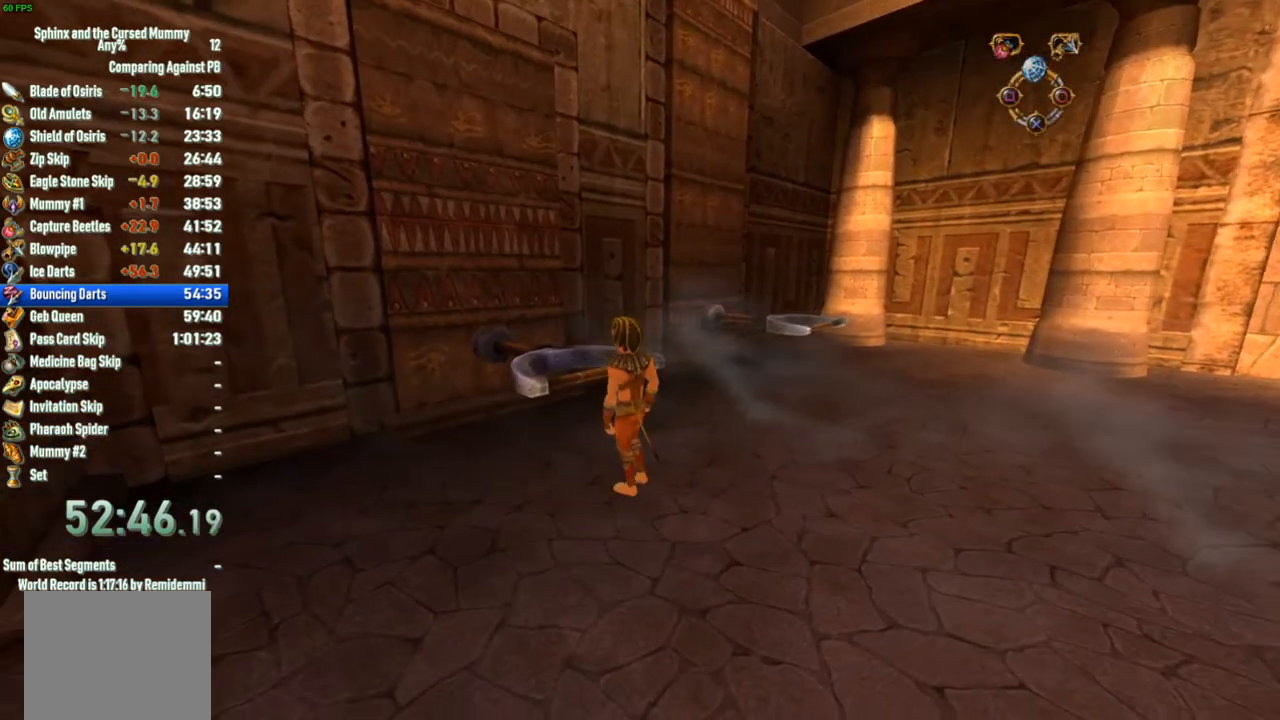
{"buttons": [], "left_stick": "down", "right_stick": "center", "events": [[67, "left_stick", "down"]]}
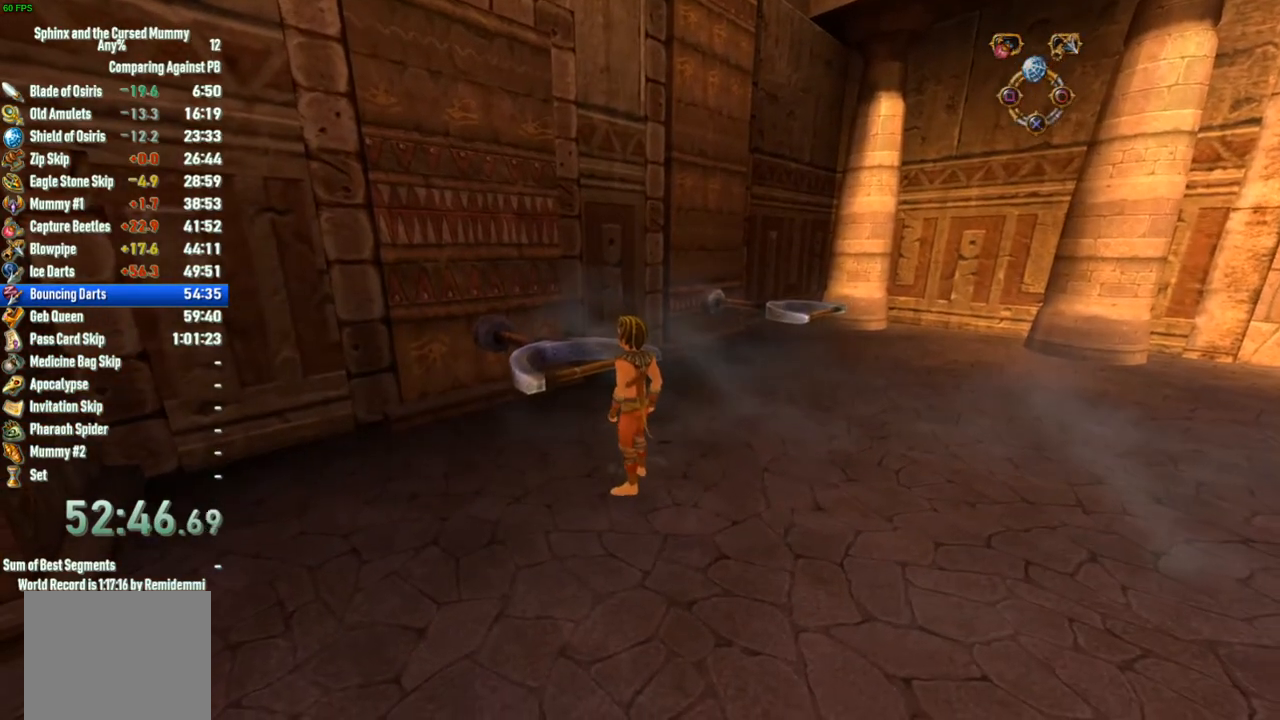
{"buttons": [], "left_stick": "down", "right_stick": "center", "events": []}
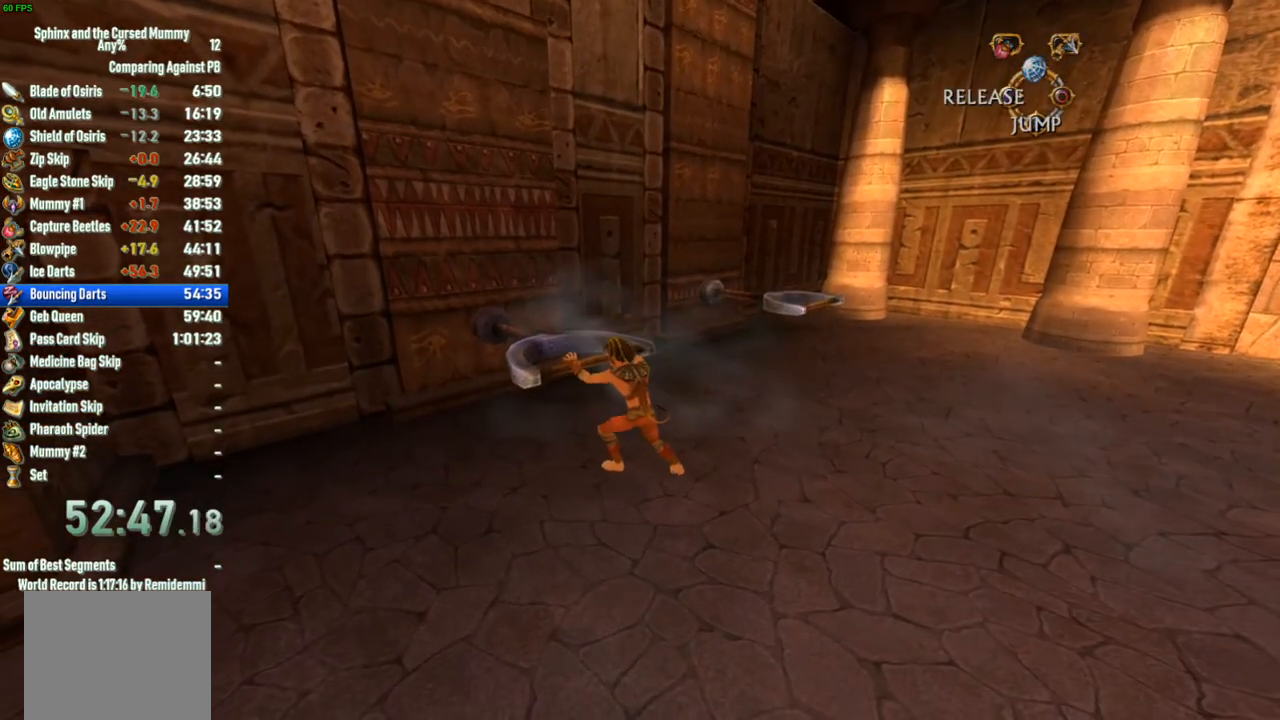
{"buttons": [], "left_stick": "down", "right_stick": "center", "events": [[283, "right_stick", "left"], [417, "right_stick", "center"]]}
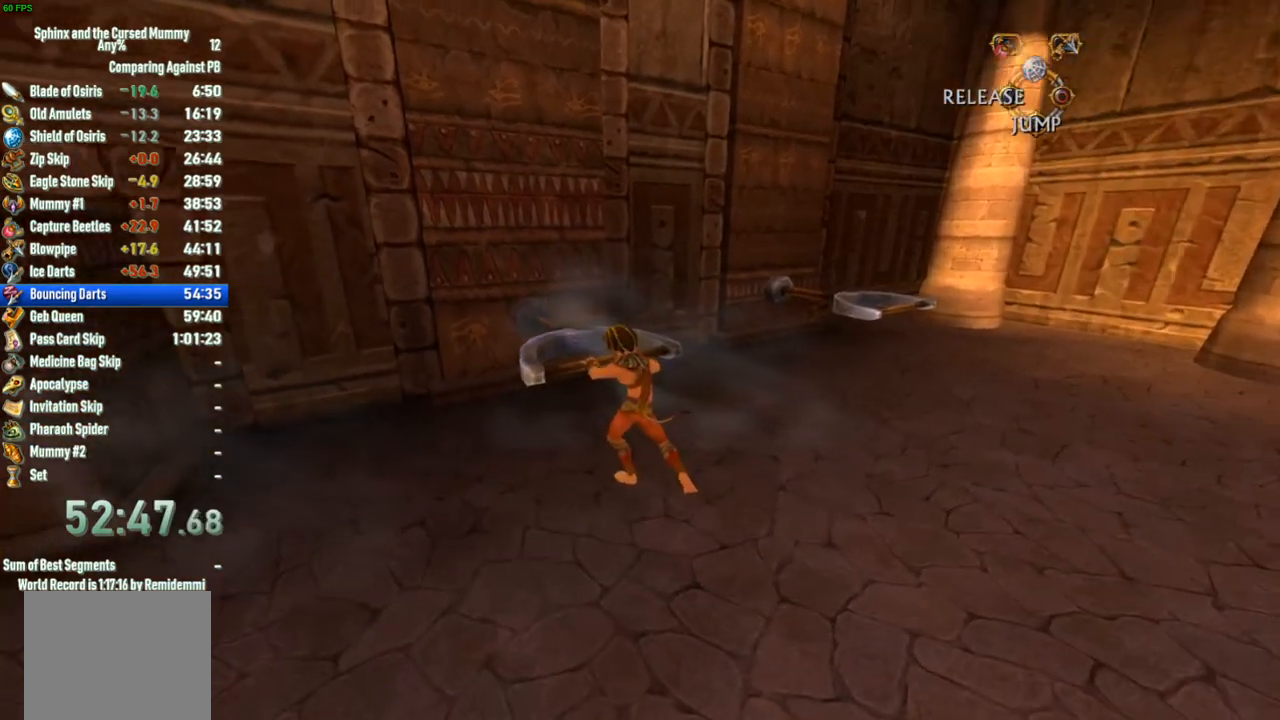
{"buttons": [], "left_stick": "down", "right_stick": "center", "events": []}
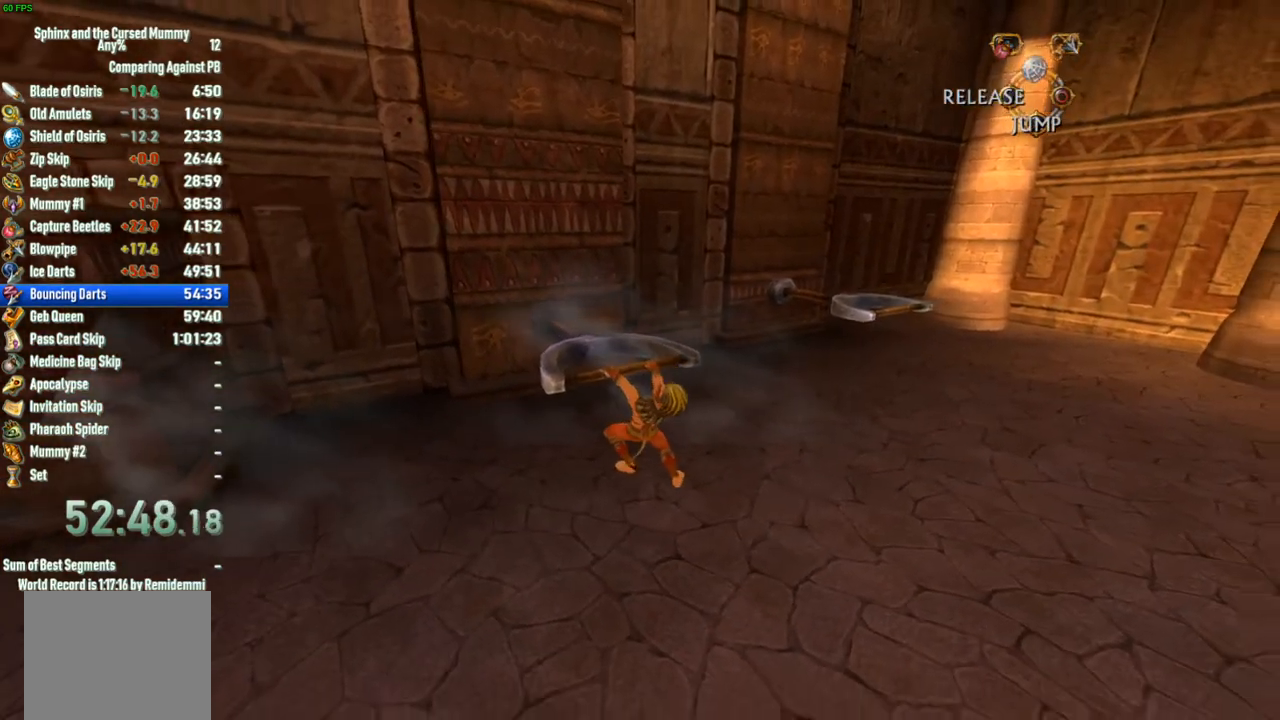
{"buttons": [], "left_stick": "down", "right_stick": "center", "events": []}
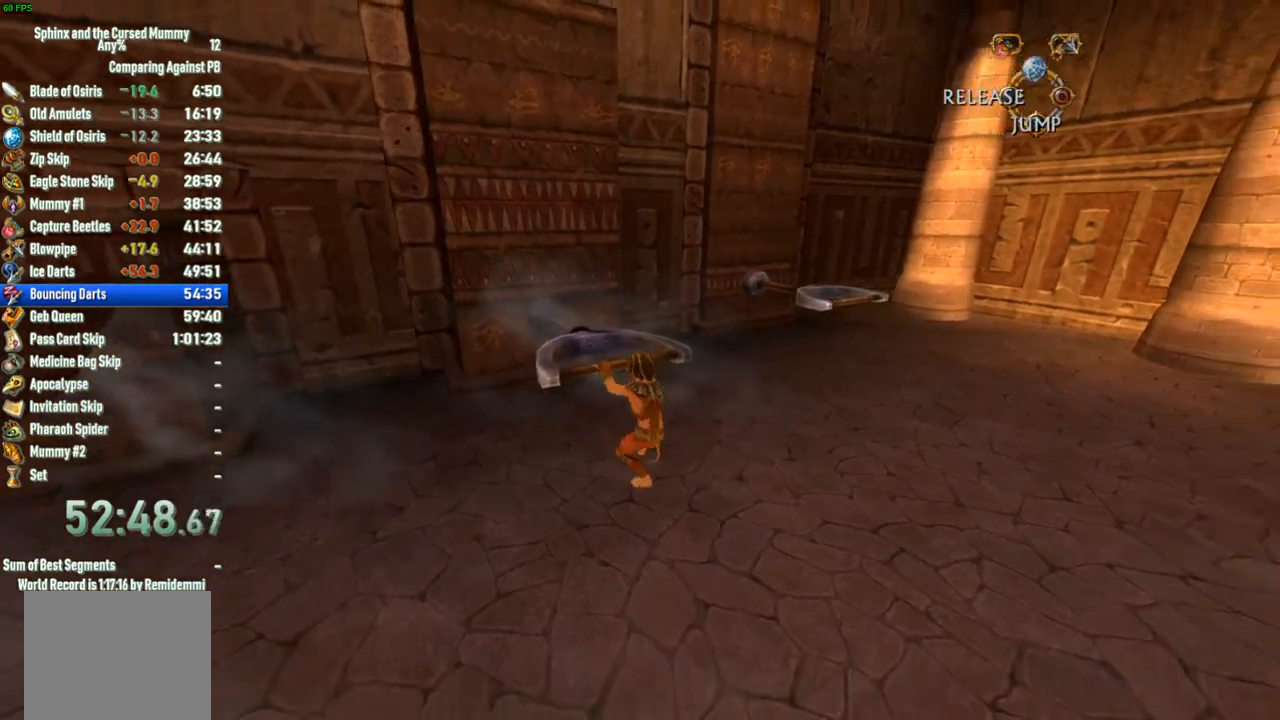
{"buttons": [], "left_stick": "down", "right_stick": "center", "events": []}
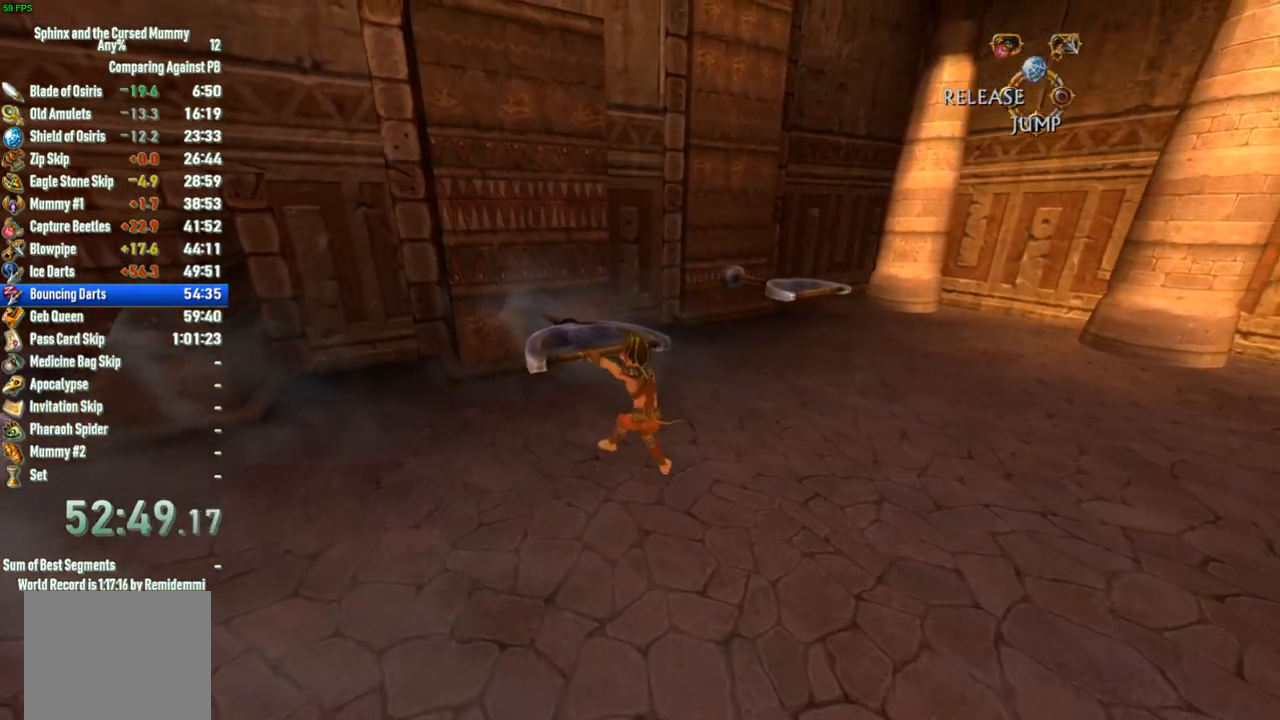
{"buttons": [], "left_stick": "down", "right_stick": "center", "events": []}
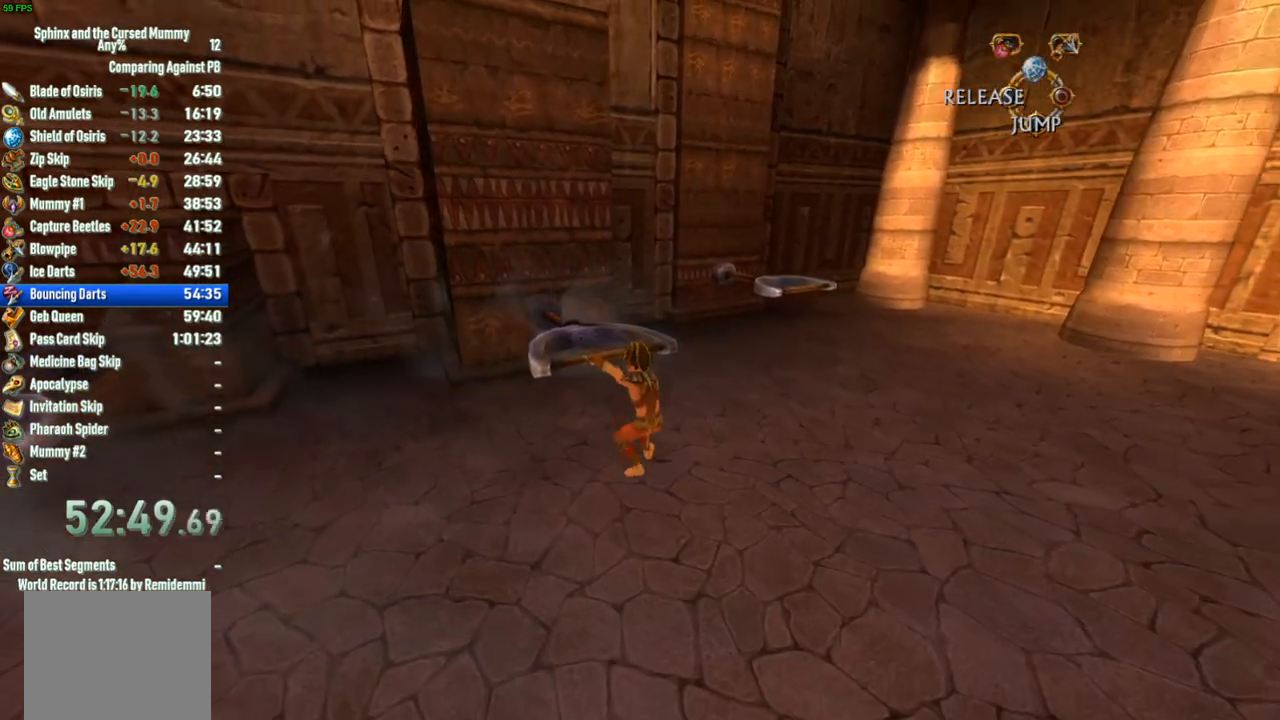
{"buttons": [], "left_stick": "up-right", "right_stick": "center", "events": [[350, "SQUARE", "down"], [400, "left_stick", "right"], [433, "SQUARE", "up"], [450, "left_stick", "up-right"]]}
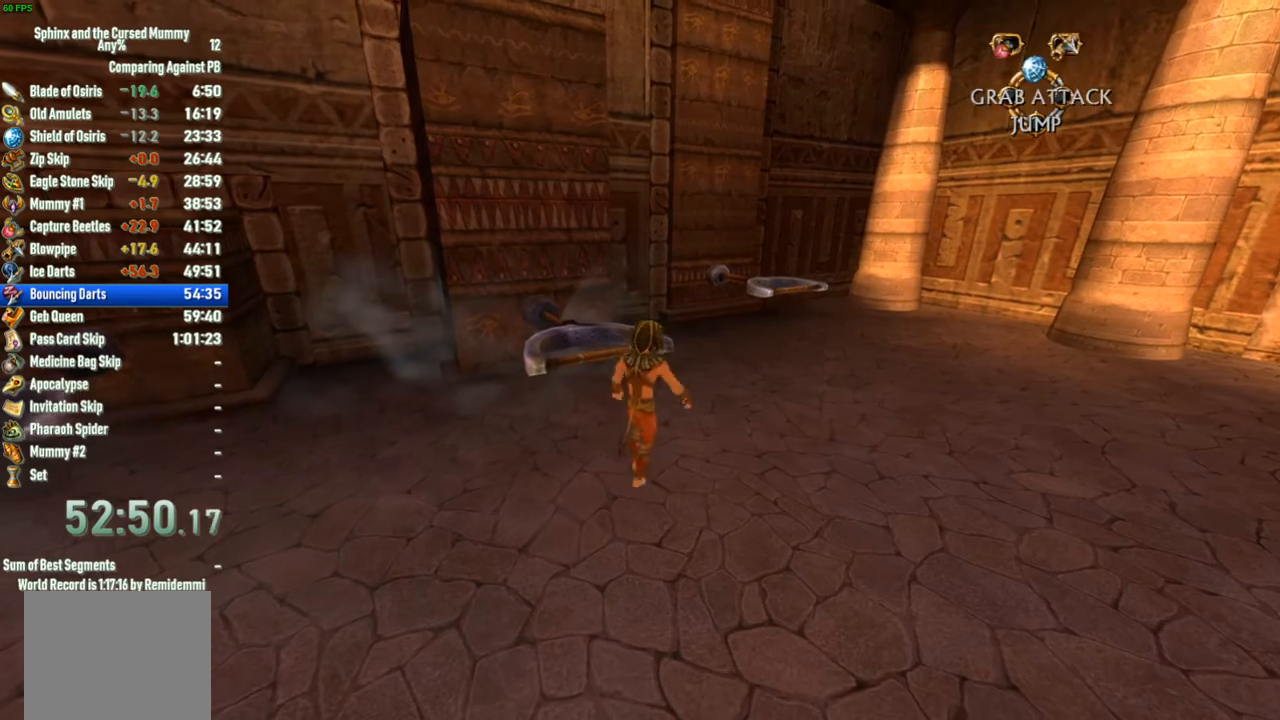
{"buttons": [], "left_stick": "up", "right_stick": "center", "events": [[450, "left_stick", "up"]]}
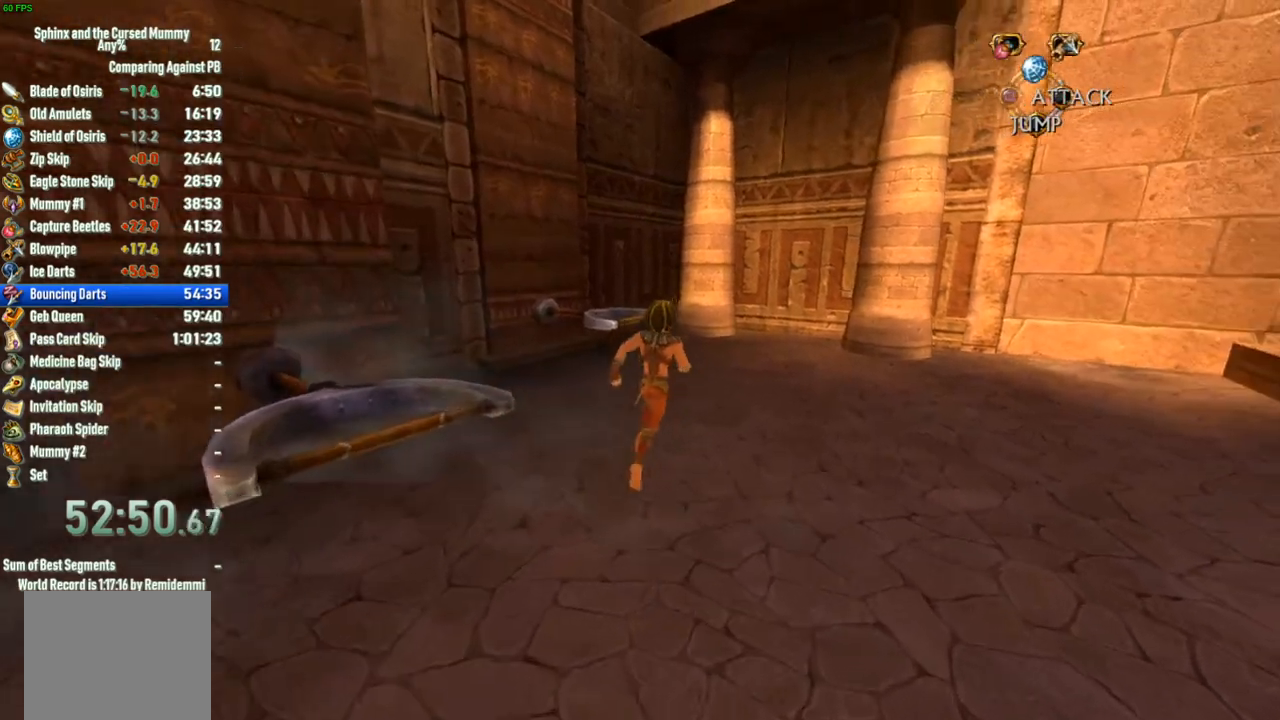
{"buttons": ["SQUARE"], "left_stick": "up-left", "right_stick": "center", "events": [[233, "left_stick", "up-left"], [467, "SQUARE", "down"]]}
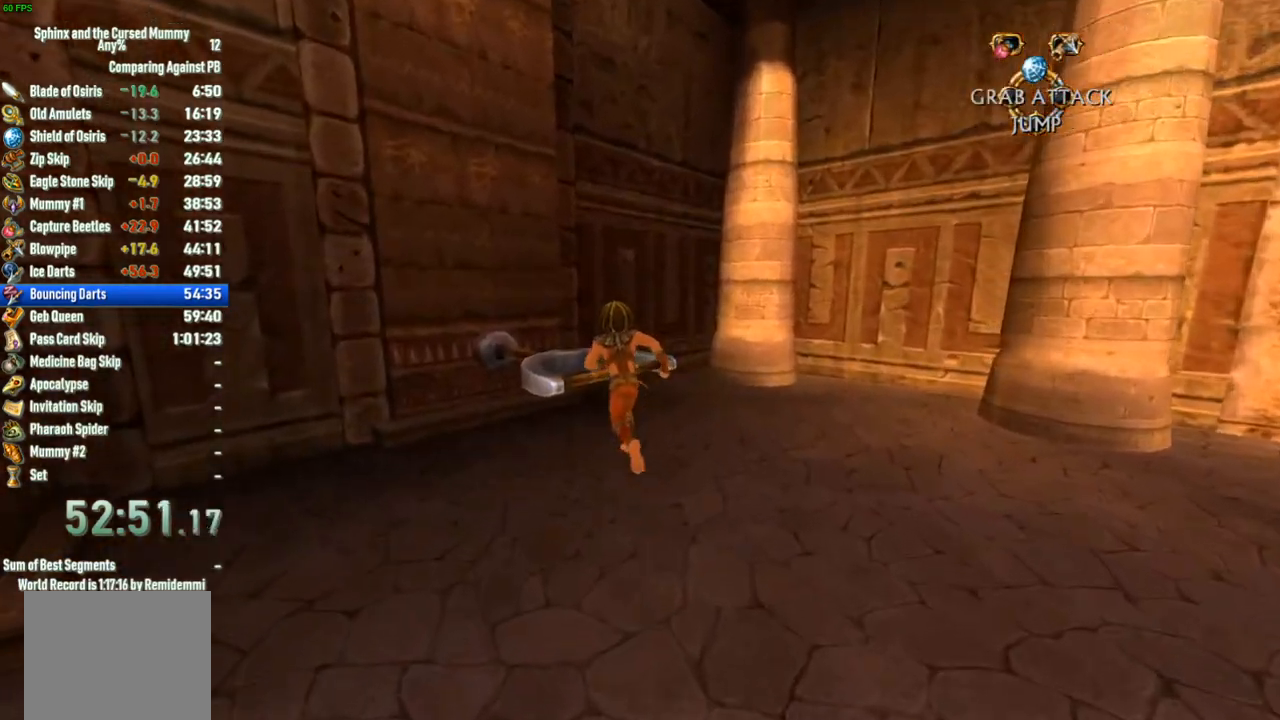
{"buttons": [], "left_stick": "center", "right_stick": "center", "events": [[33, "SQUARE", "up"], [67, "SQUARE", "down"], [117, "SQUARE", "up"], [183, "SQUARE", "down"], [300, "left_stick", "center"], [333, "SQUARE", "up"]]}
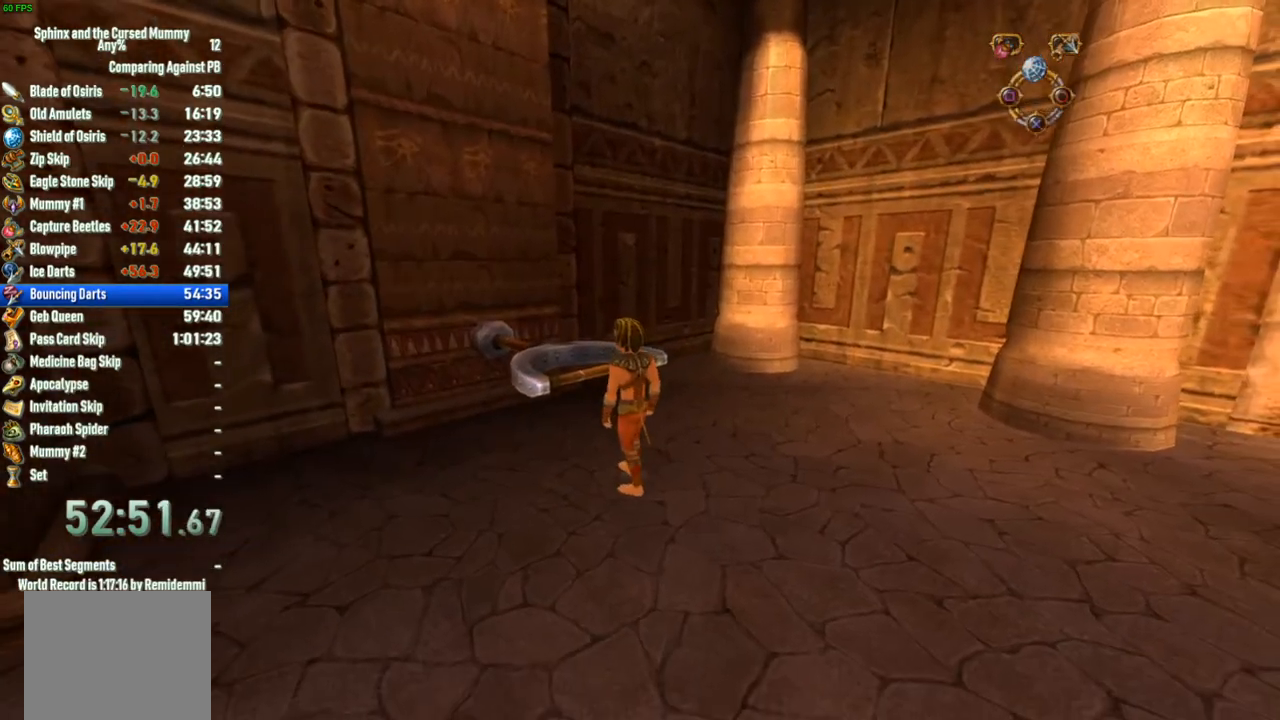
{"buttons": [], "left_stick": "down", "right_stick": "left", "events": [[33, "right_stick", "left"], [83, "left_stick", "down"]]}
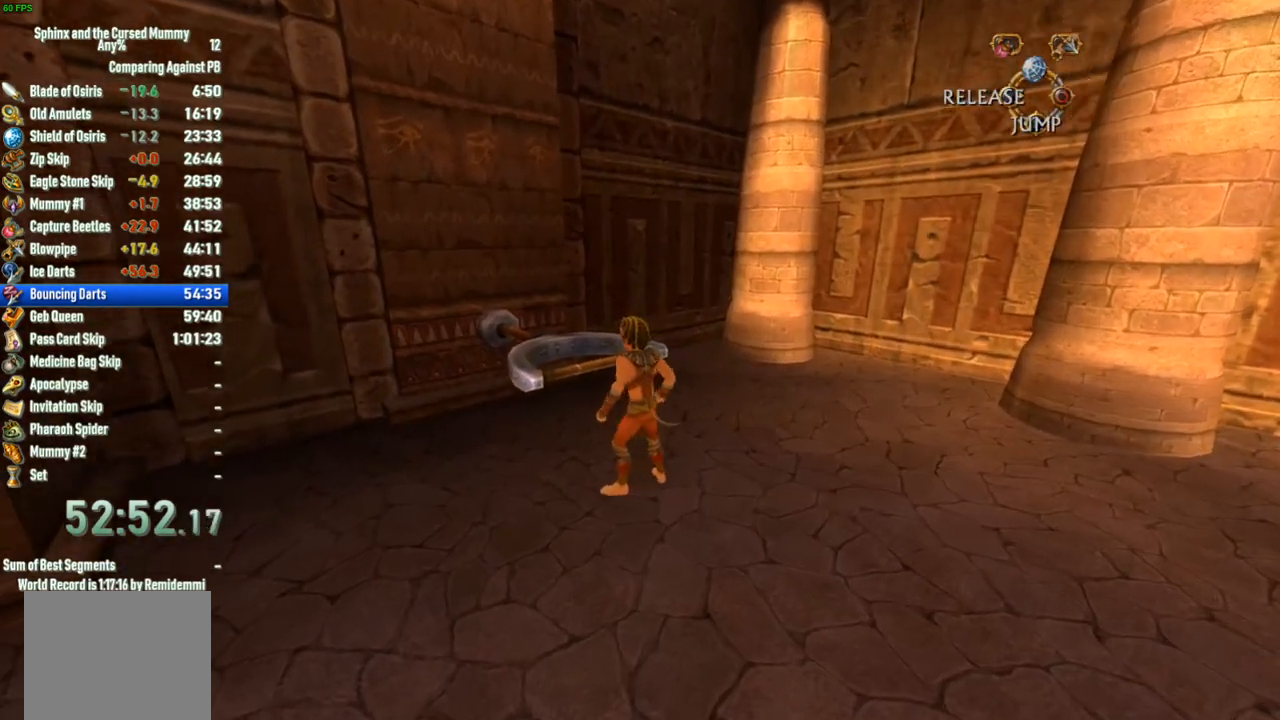
{"buttons": [], "left_stick": "down-left", "right_stick": "center", "events": [[300, "left_stick", "down-left"], [467, "right_stick", "center"]]}
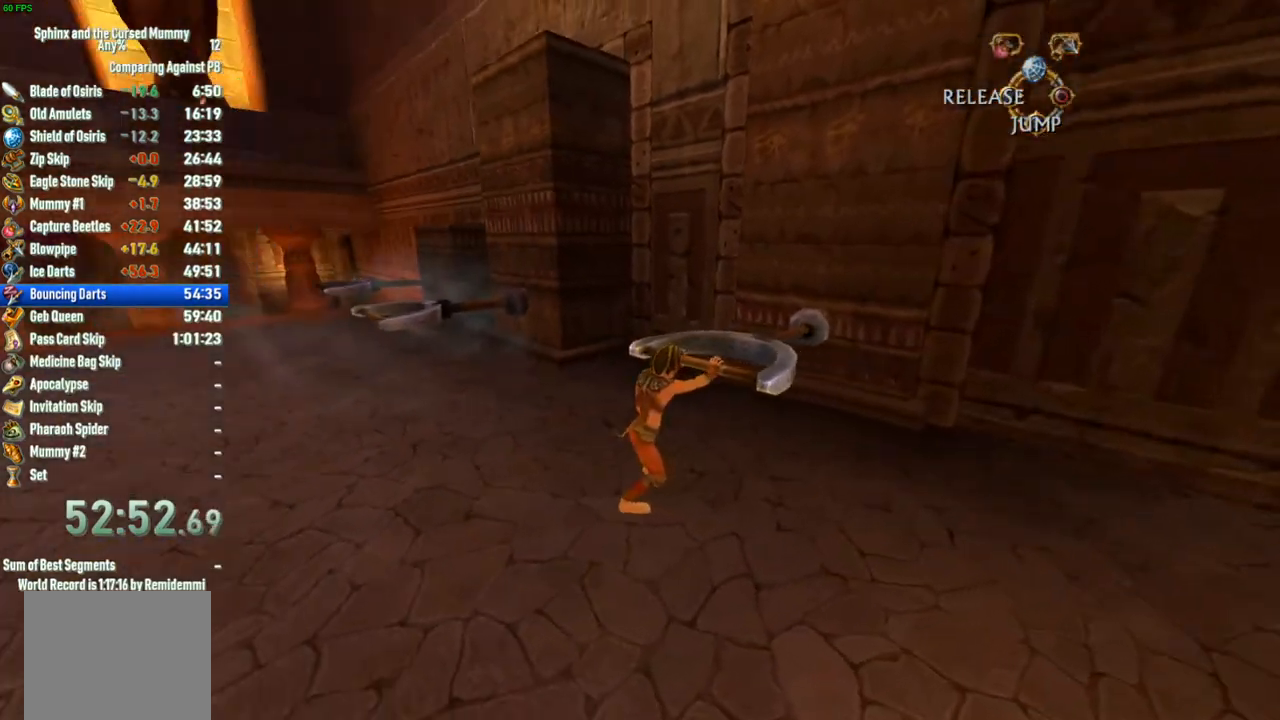
{"buttons": [], "left_stick": "down-left", "right_stick": "center", "events": []}
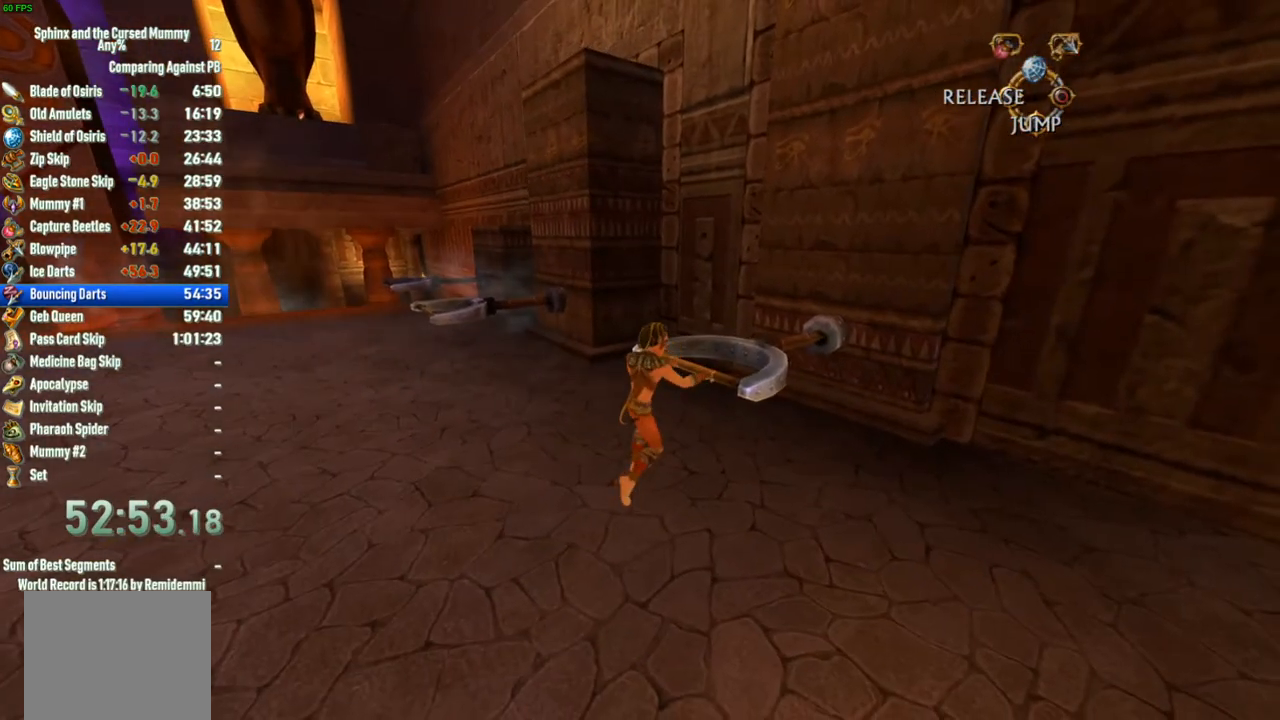
{"buttons": [], "left_stick": "down-left", "right_stick": "center", "events": []}
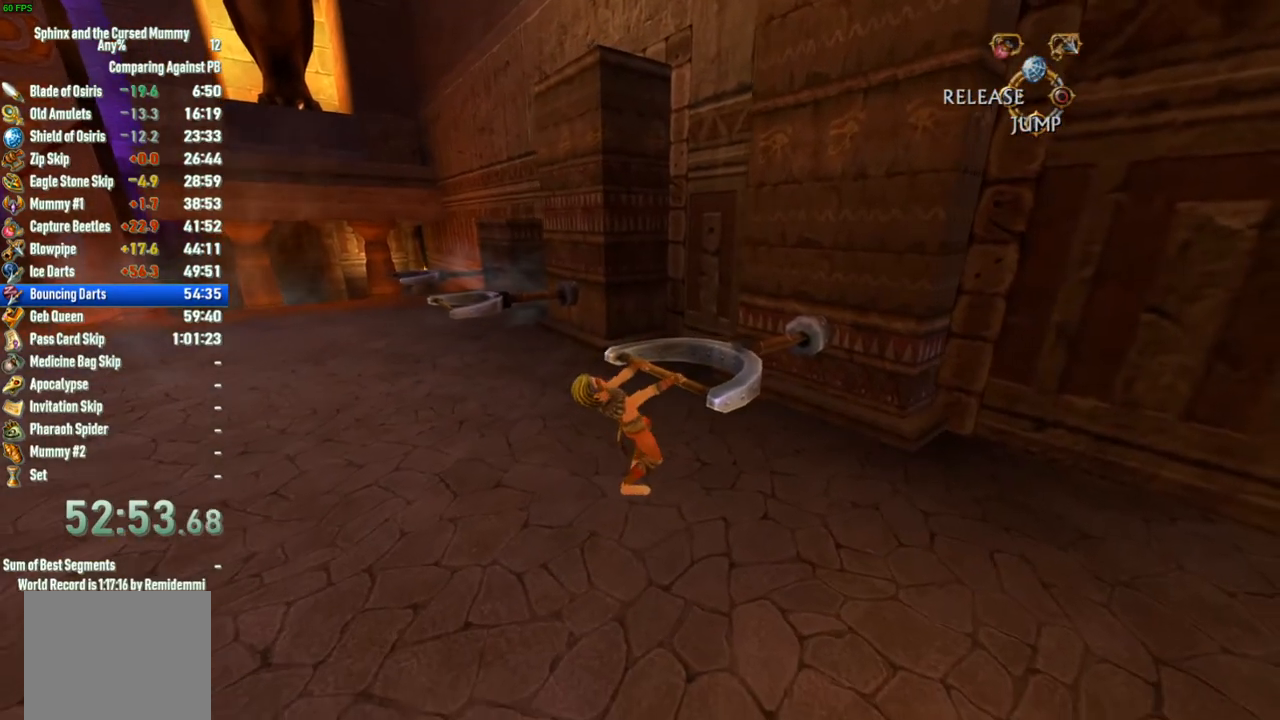
{"buttons": [], "left_stick": "down-left", "right_stick": "center", "events": []}
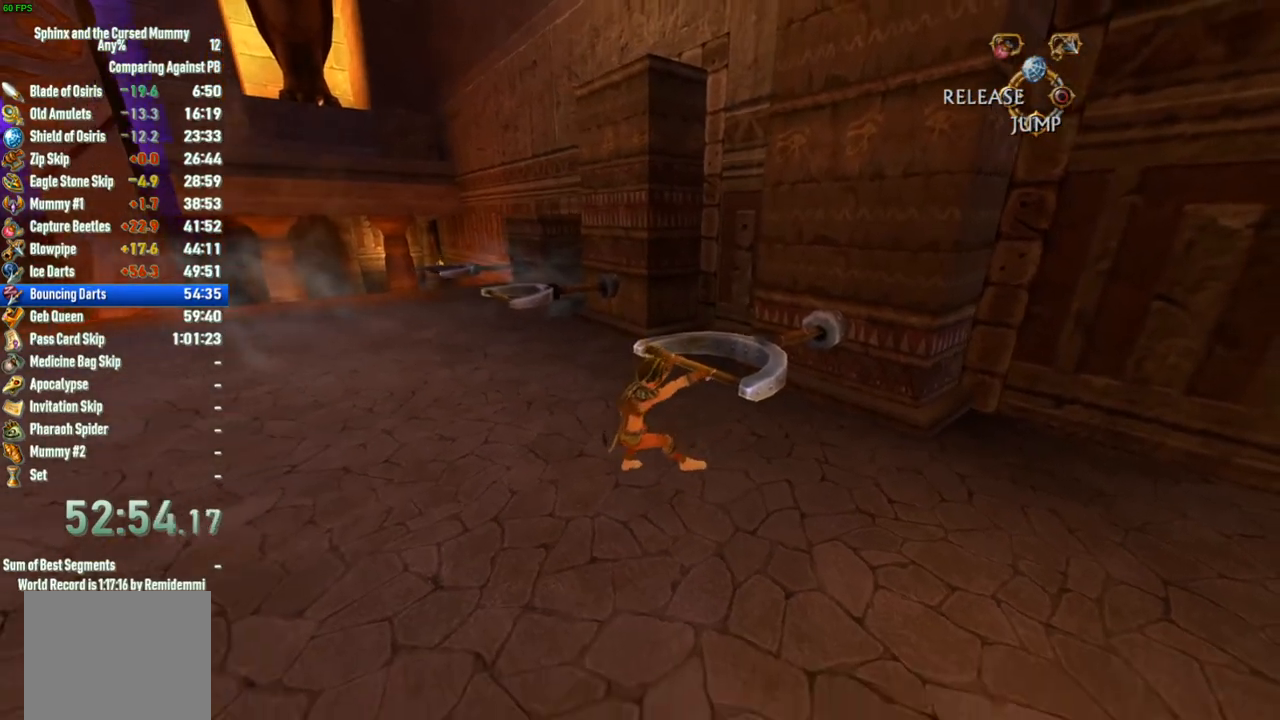
{"buttons": [], "left_stick": "down-left", "right_stick": "center", "events": []}
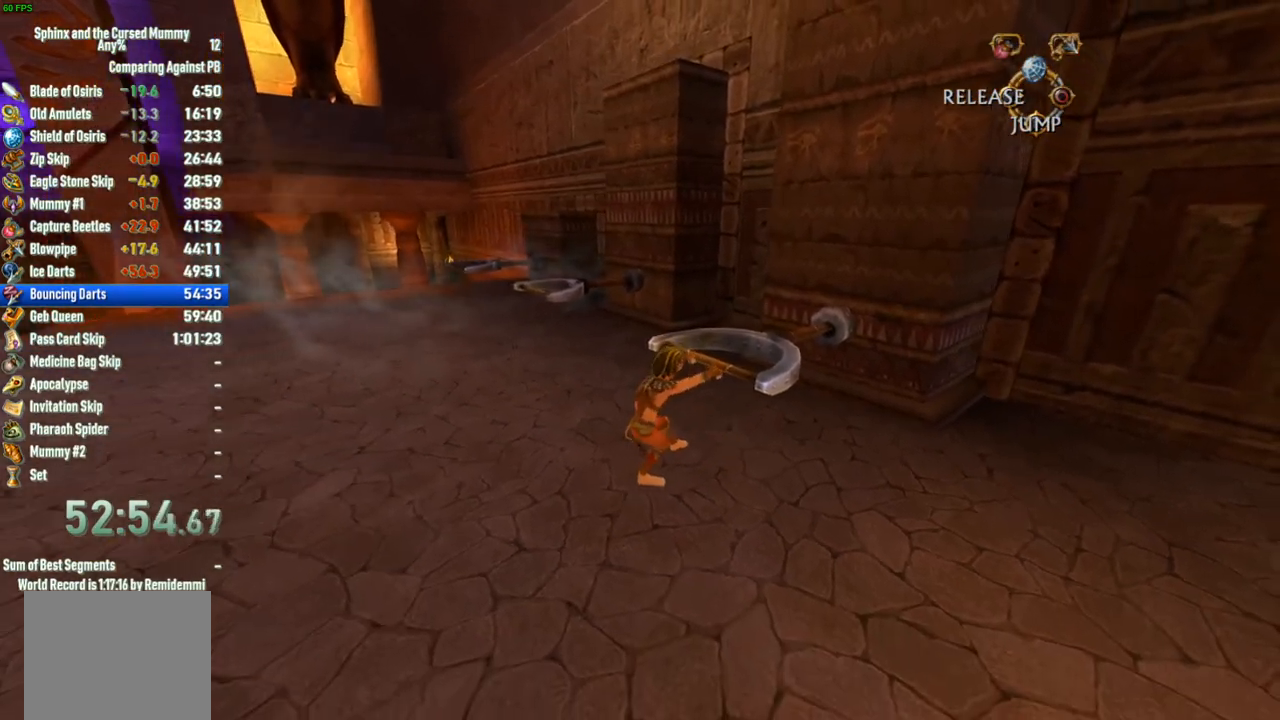
{"buttons": [], "left_stick": "up-left", "right_stick": "center", "events": [[200, "SQUARE", "down"], [283, "left_stick", "up-left"], [300, "SQUARE", "up"]]}
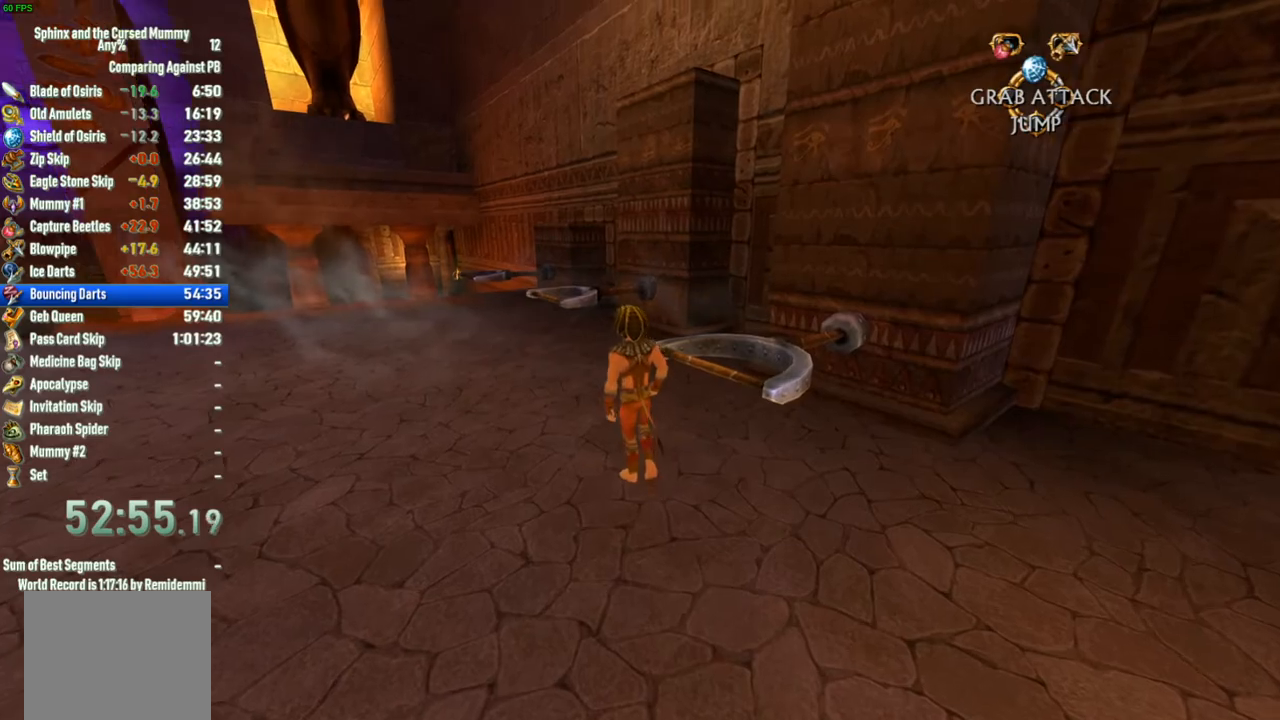
{"buttons": [], "left_stick": "up", "right_stick": "center", "events": [[283, "left_stick", "up"]]}
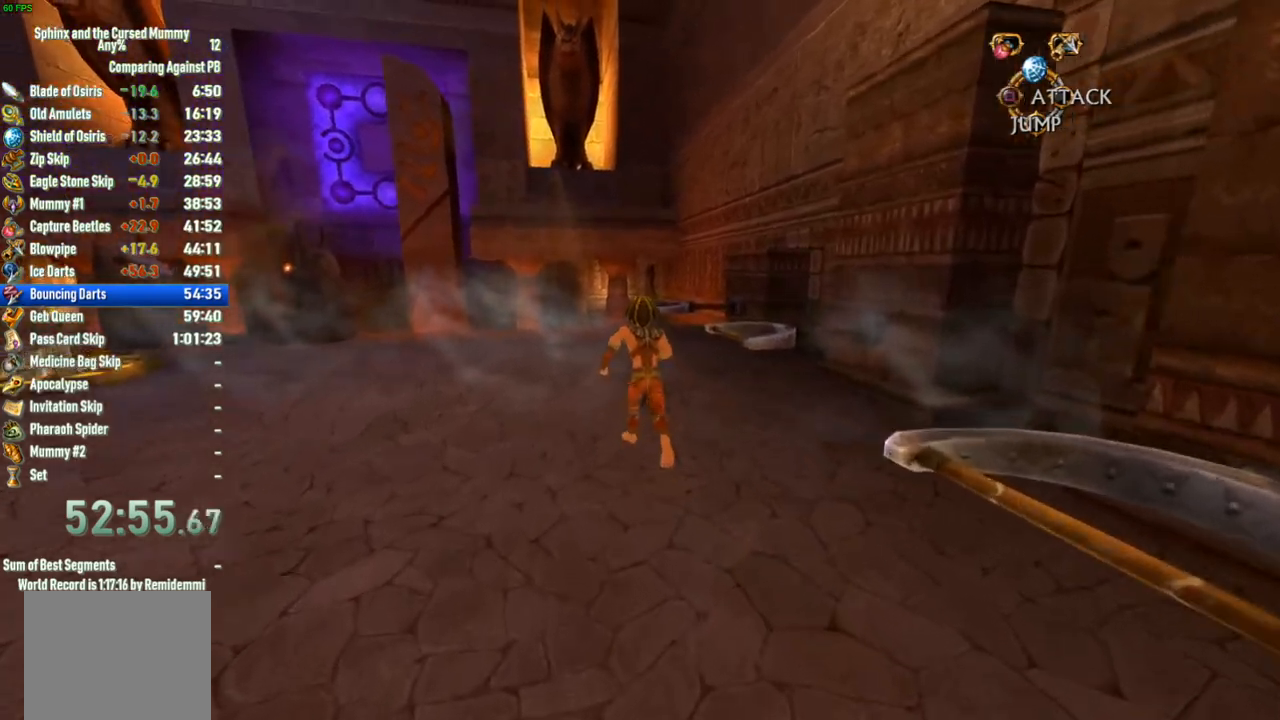
{"buttons": [], "left_stick": "up", "right_stick": "right", "events": [[317, "right_stick", "right"]]}
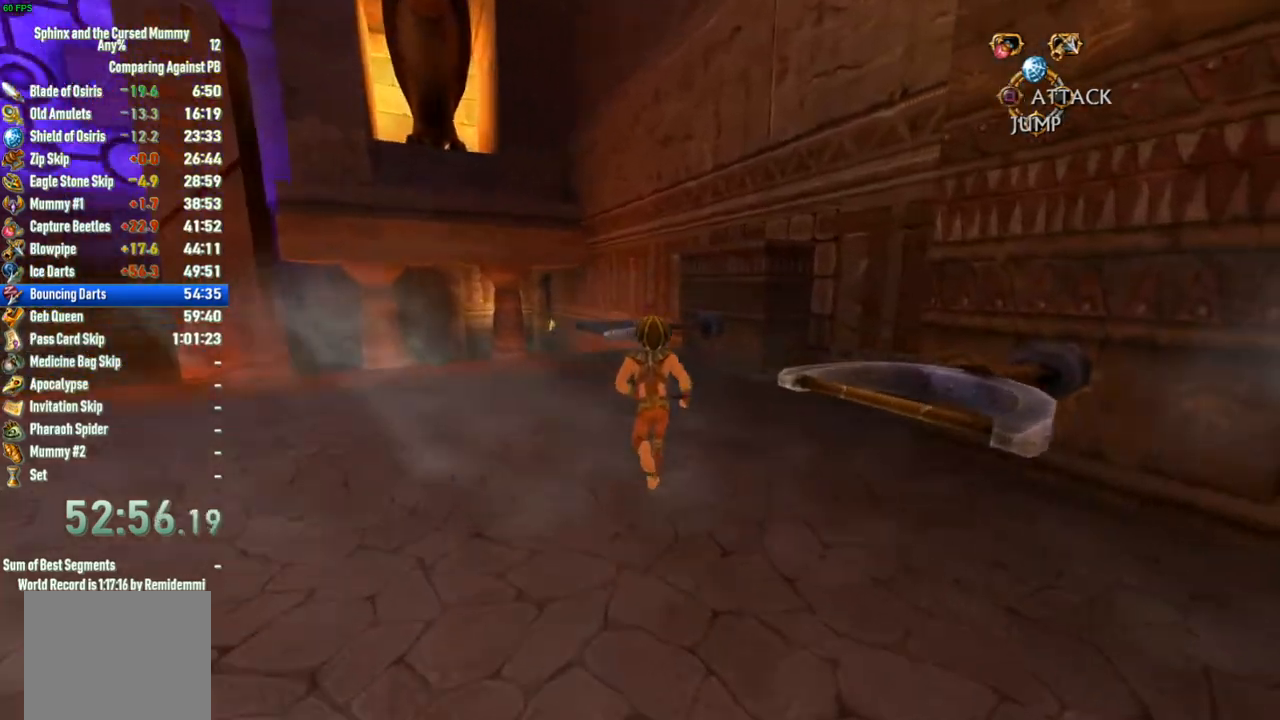
{"buttons": ["CROSS"], "left_stick": "up", "right_stick": "center", "events": [[150, "CROSS", "down"], [150, "right_stick", "center"], [400, "CROSS", "up"], [467, "CROSS", "down"]]}
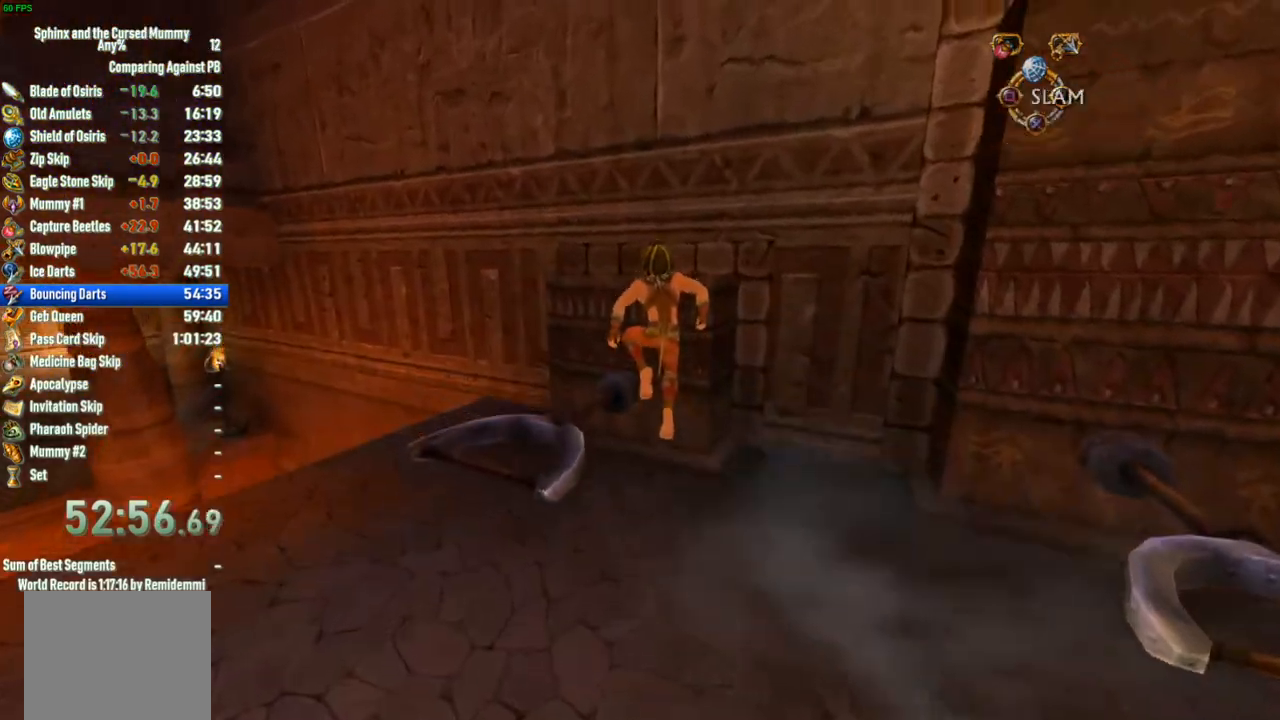
{"buttons": [], "left_stick": "up", "right_stick": "right", "events": [[267, "CROSS", "up"], [383, "right_stick", "right"]]}
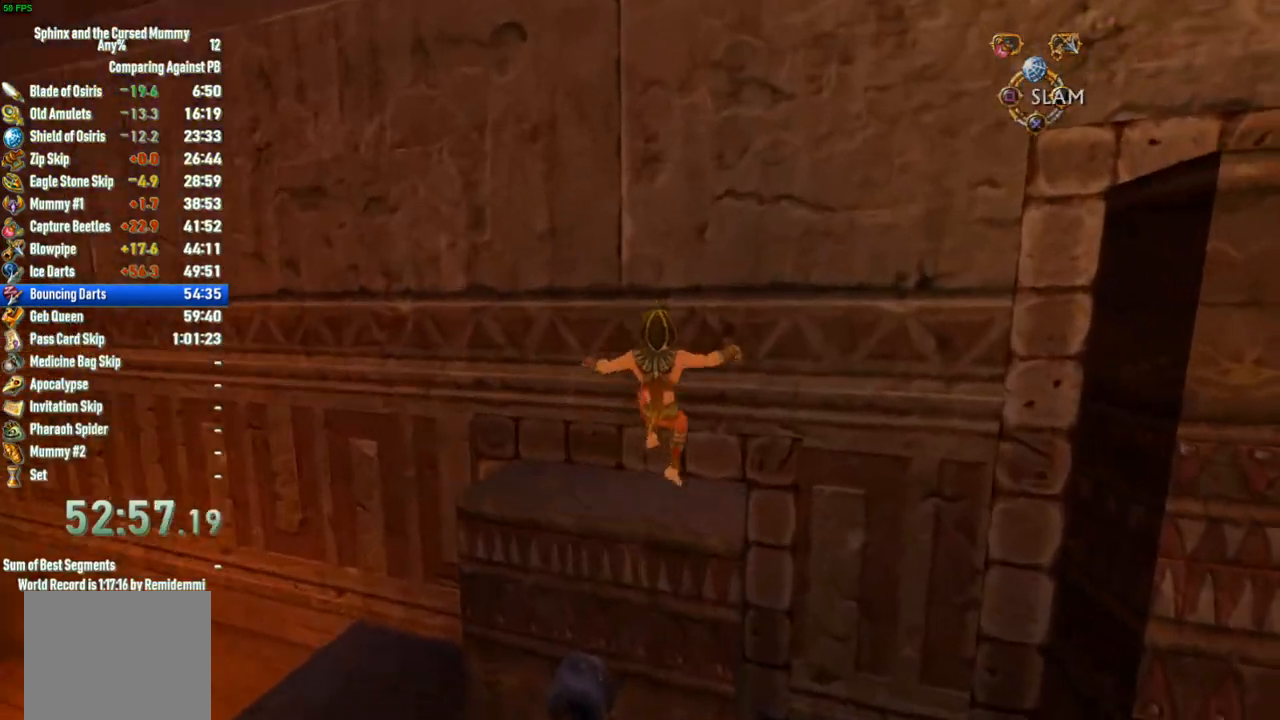
{"buttons": [], "left_stick": "up", "right_stick": "center", "events": [[67, "left_stick", "right"], [183, "CROSS", "down"], [183, "right_stick", "center"], [200, "left_stick", "up-right"], [450, "CROSS", "up"], [467, "left_stick", "up"]]}
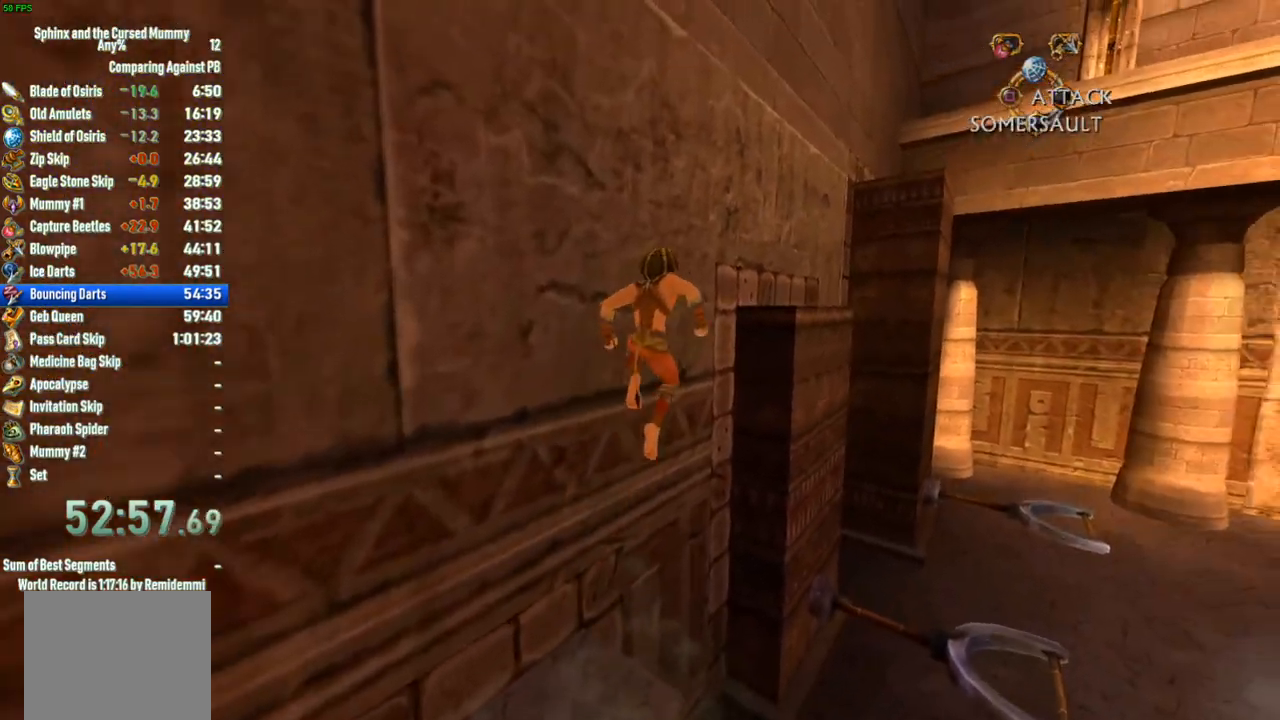
{"buttons": [], "left_stick": "up", "right_stick": "center", "events": [[33, "CROSS", "down"], [300, "CROSS", "up"]]}
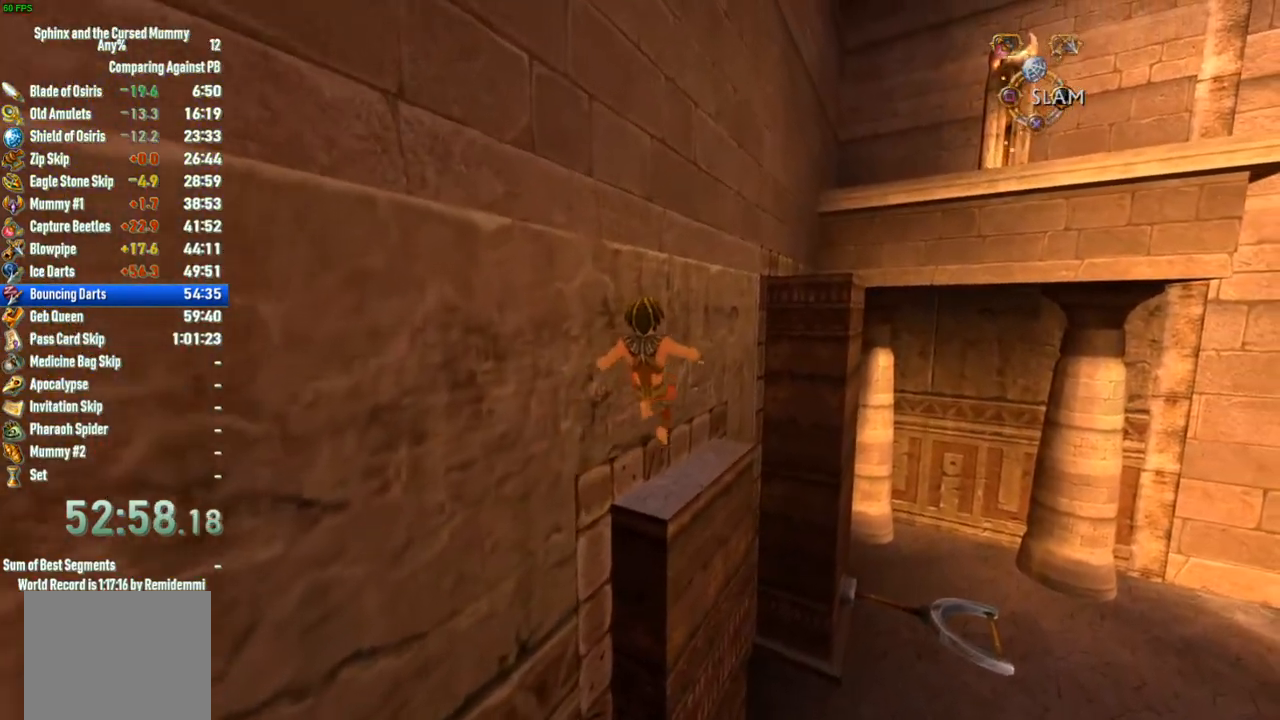
{"buttons": ["CROSS"], "left_stick": "up", "right_stick": "center", "events": [[183, "CROSS", "down"]]}
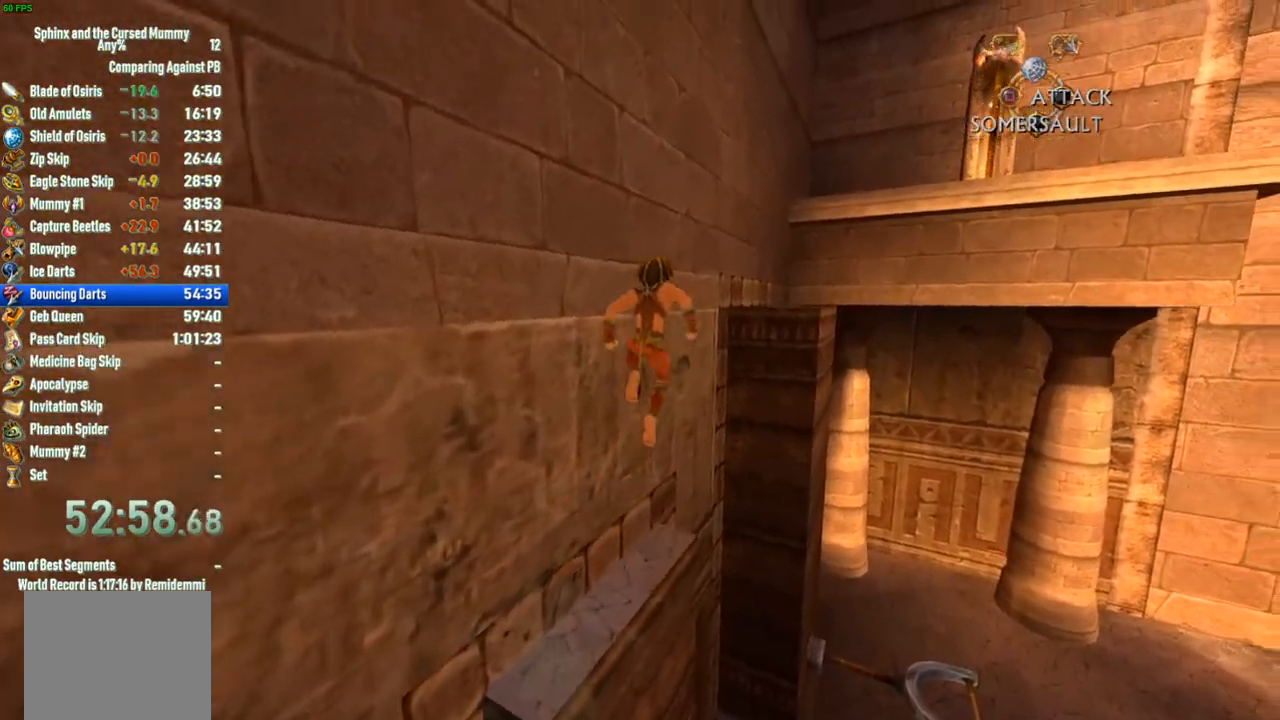
{"buttons": ["CROSS"], "left_stick": "up", "right_stick": "center", "events": [[167, "CROSS", "up"], [283, "CROSS", "down"]]}
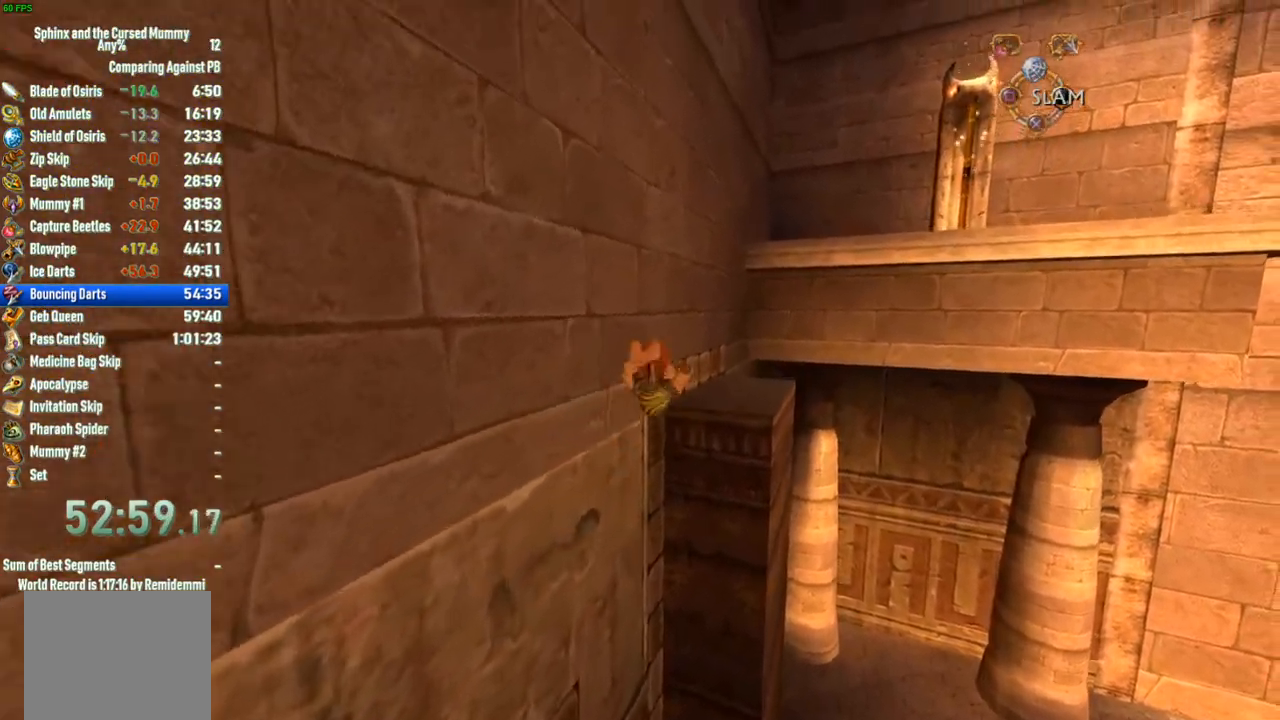
{"buttons": [], "left_stick": "up", "right_stick": "right", "events": [[300, "CROSS", "up"], [467, "right_stick", "right"]]}
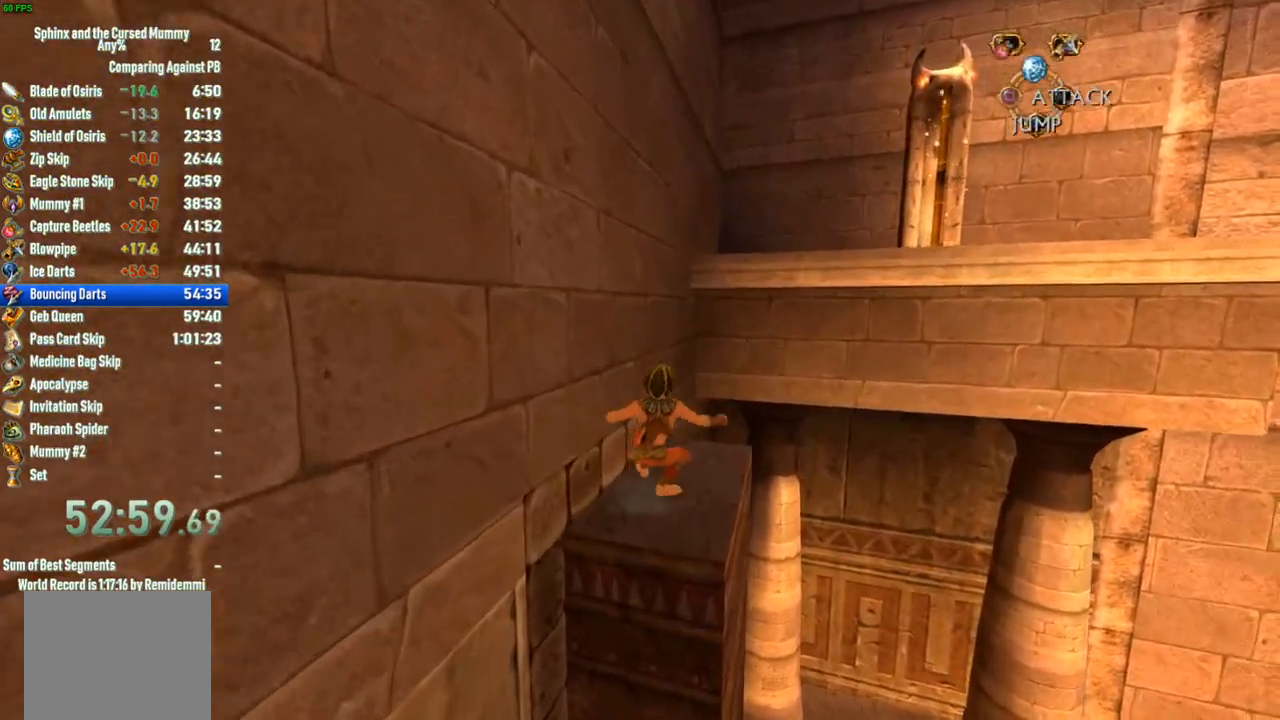
{"buttons": ["CROSS"], "left_stick": "up", "right_stick": "center", "events": [[67, "right_stick", "center"], [217, "CROSS", "down"]]}